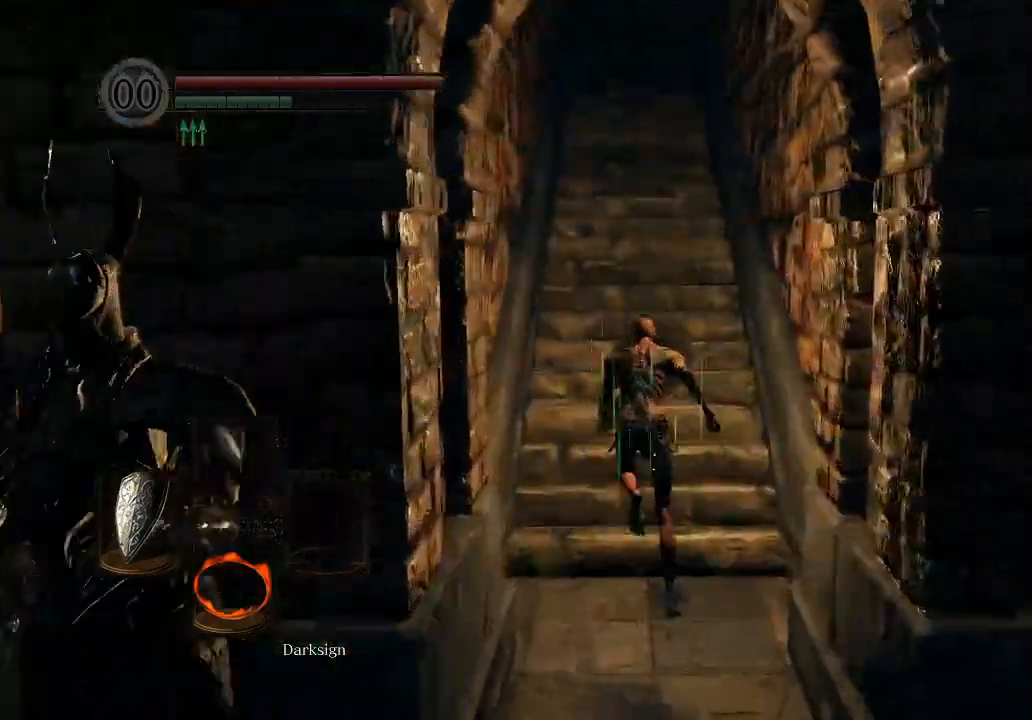
Gameplay with a controller (Xbox layout); each line is a JSON object with the inputs held at the frame after it. "events" lists button and stick changes between this image and that frame as [ms after this image, input, new state], when the widget could be followed in between.
{"buttons": ["B", "L1"], "left_stick": "up", "right_stick": "center", "events": []}
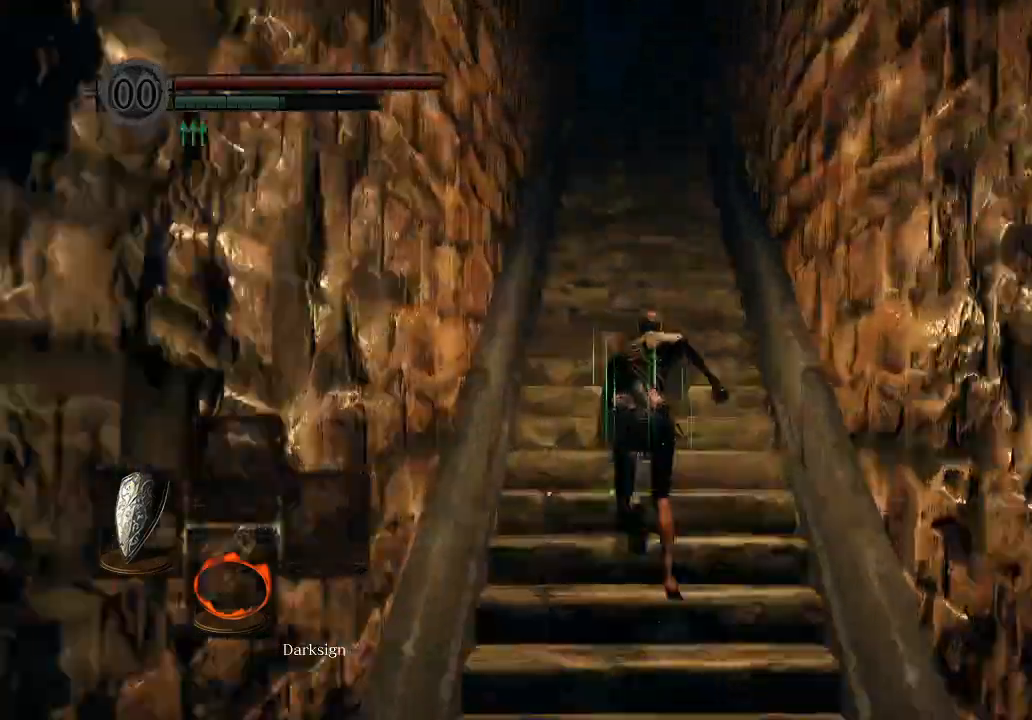
{"buttons": ["B", "L1"], "left_stick": "up", "right_stick": "center", "events": []}
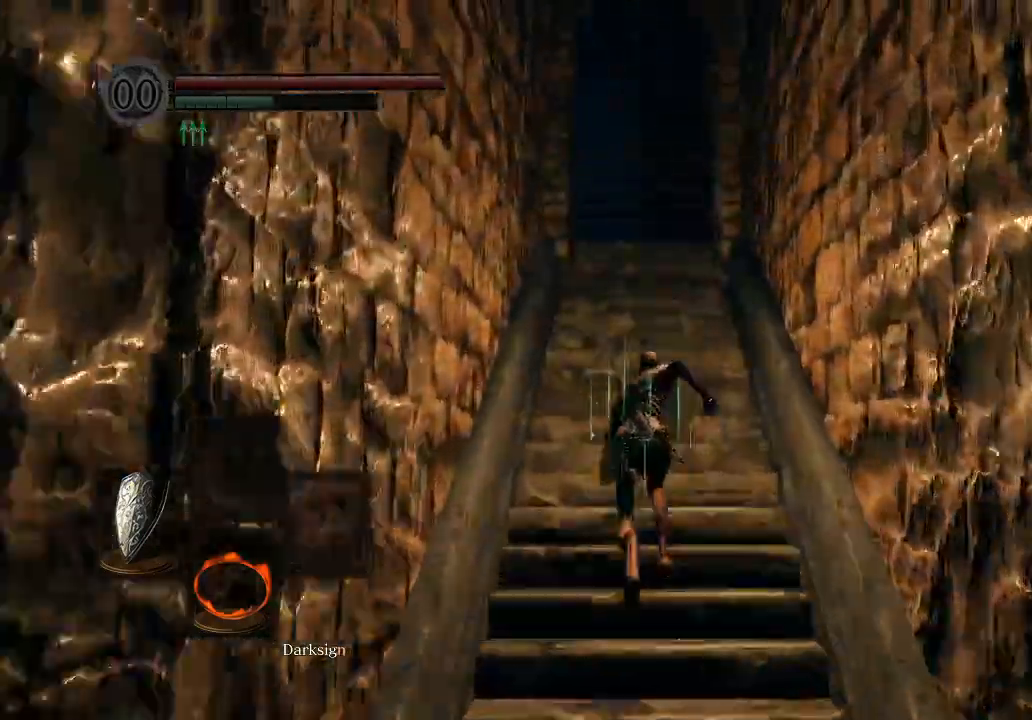
{"buttons": ["B", "L1"], "left_stick": "up", "right_stick": "center", "events": []}
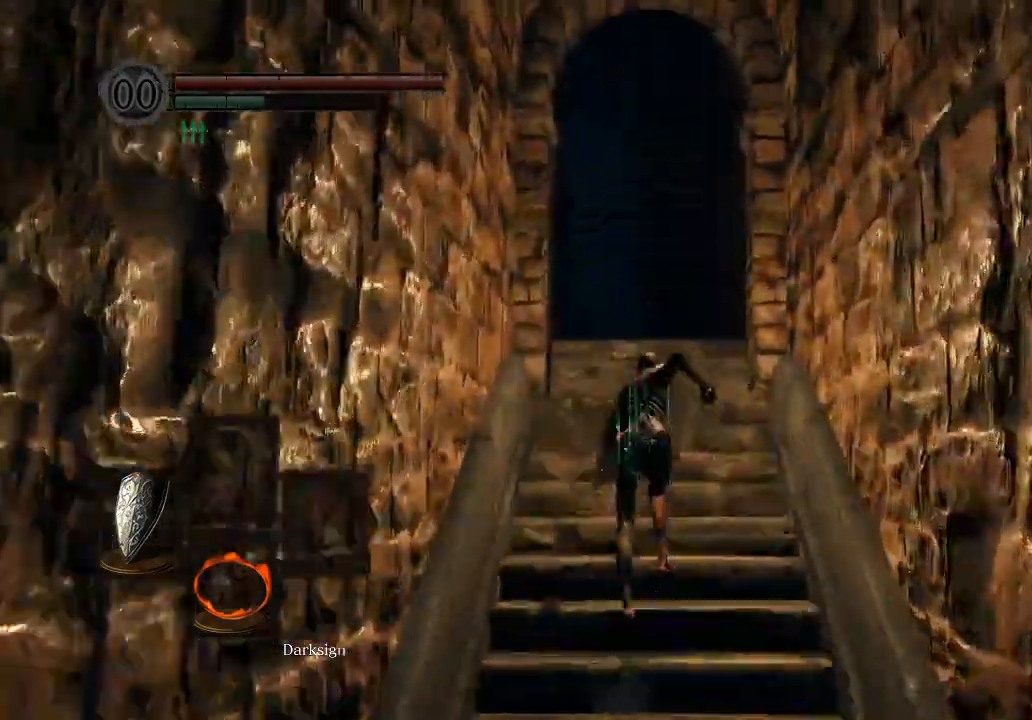
{"buttons": ["B", "L1"], "left_stick": "up", "right_stick": "down-left", "events": [[333, "right_stick", "down-left"]]}
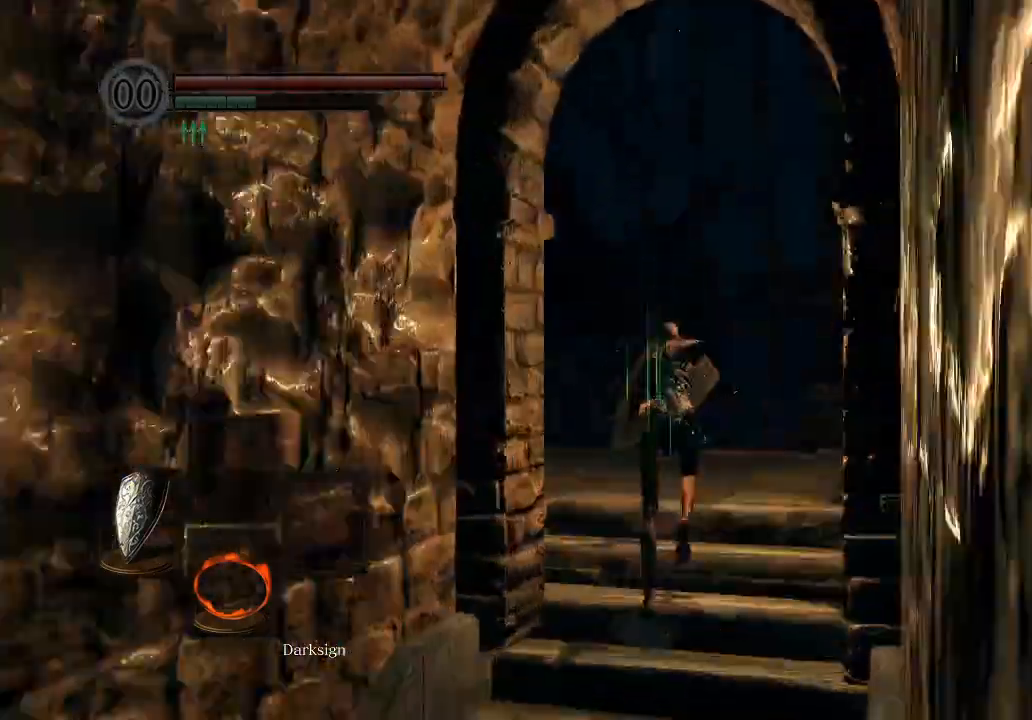
{"buttons": ["B", "L1"], "left_stick": "up", "right_stick": "center", "events": [[267, "right_stick", "center"]]}
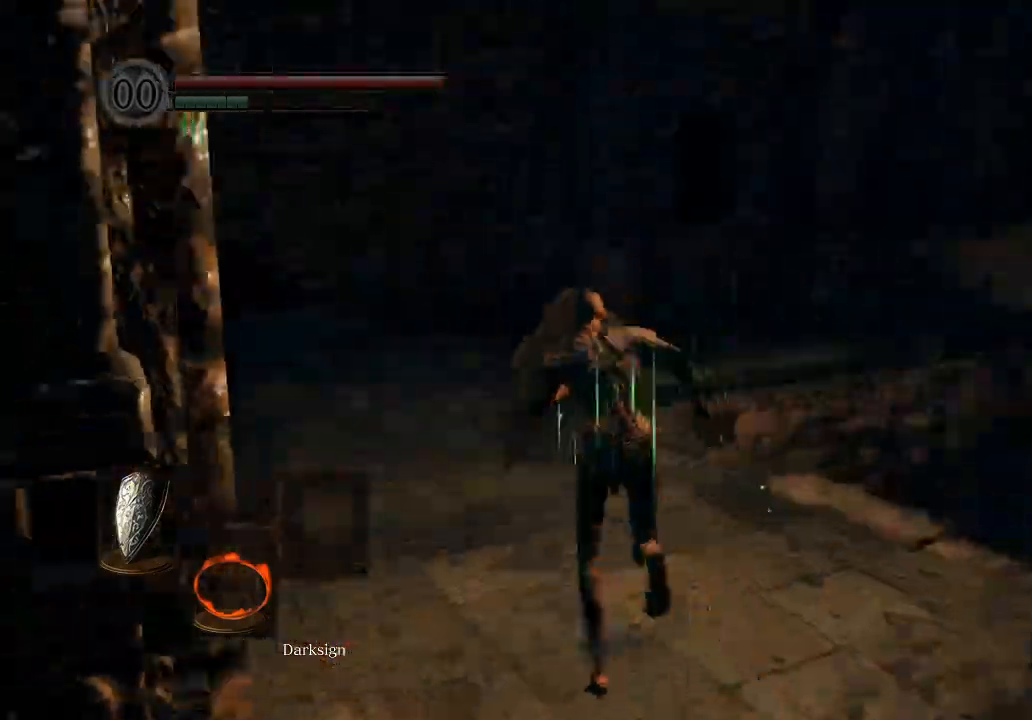
{"buttons": ["B", "L1"], "left_stick": "up", "right_stick": "center", "events": []}
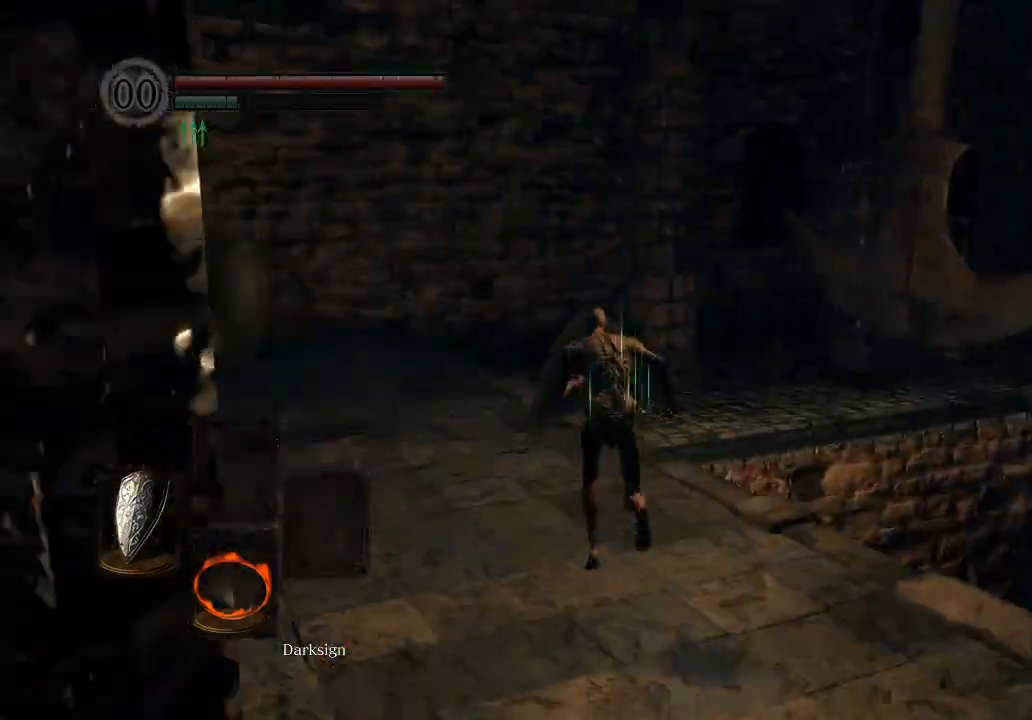
{"buttons": [], "left_stick": "up", "right_stick": "down-right", "events": [[333, "B", "up"], [333, "L1", "up"], [467, "right_stick", "down-right"]]}
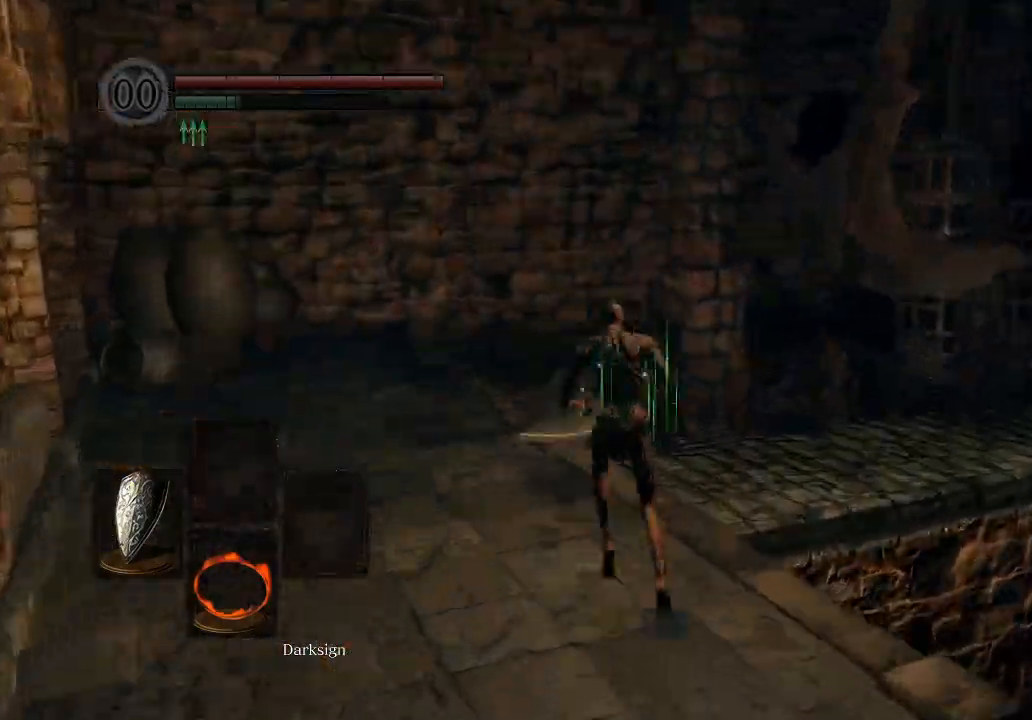
{"buttons": [], "left_stick": "up", "right_stick": "center", "events": [[300, "right_stick", "center"]]}
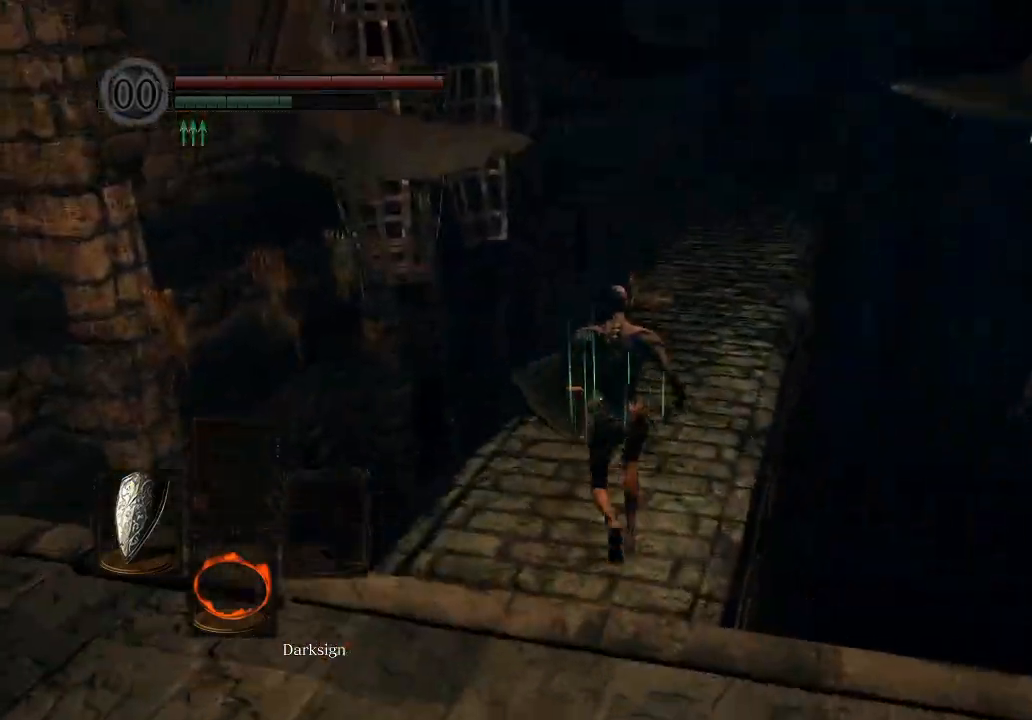
{"buttons": [], "left_stick": "up", "right_stick": "center", "events": [[133, "right_stick", "down-right"], [367, "right_stick", "center"]]}
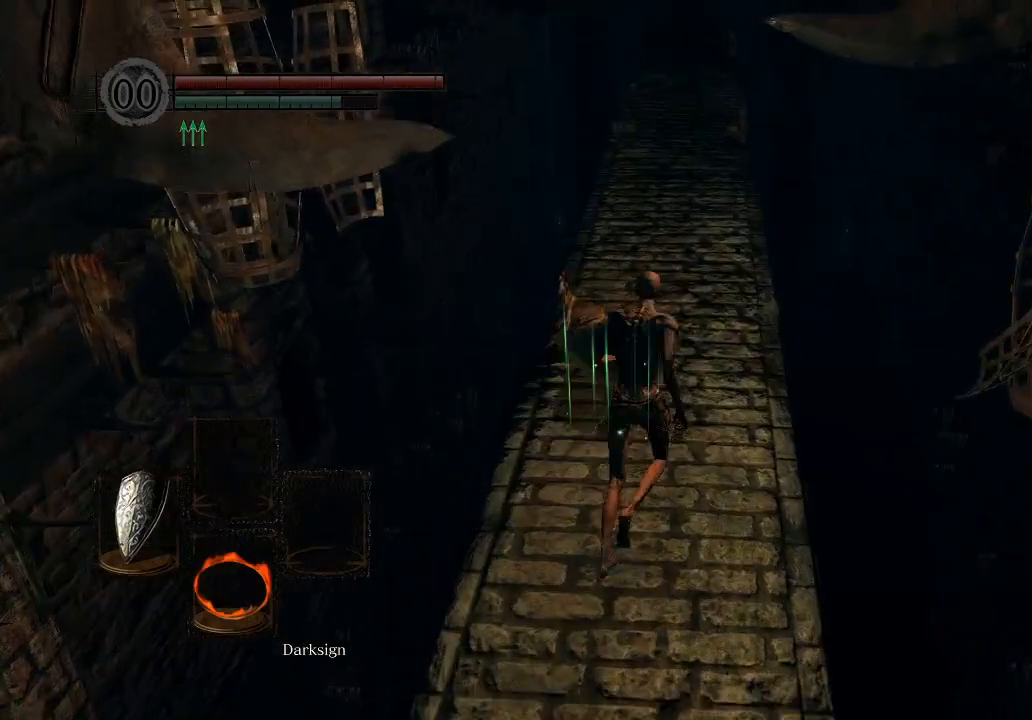
{"buttons": ["L1"], "left_stick": "up", "right_stick": "center", "events": [[67, "left_stick", "center"], [433, "left_stick", "up"], [500, "L1", "down"]]}
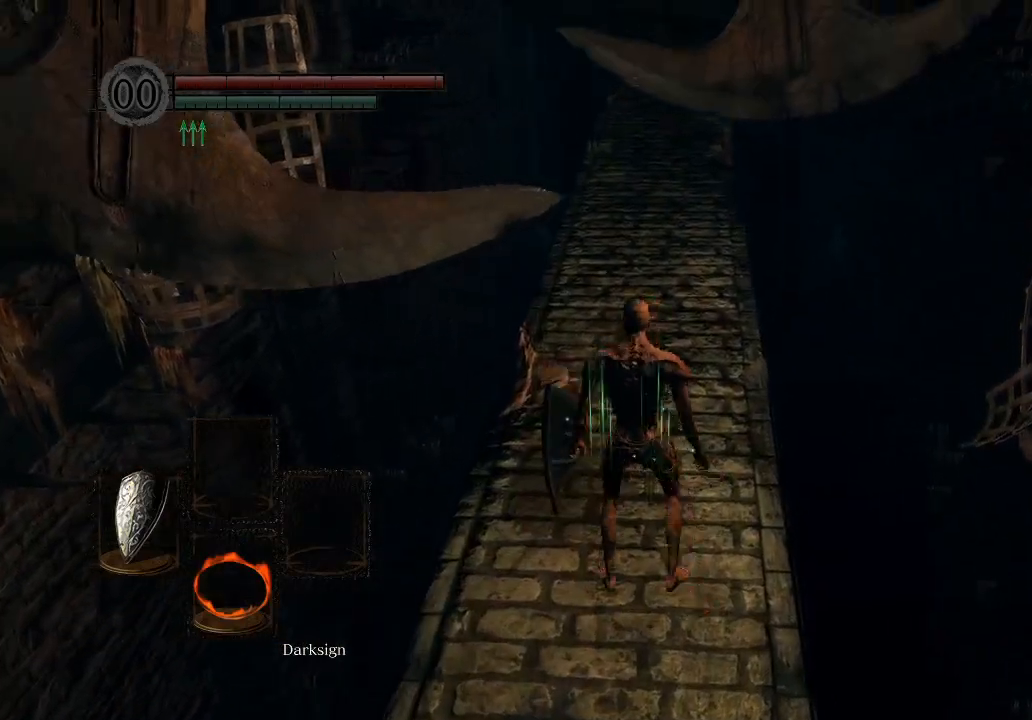
{"buttons": ["B", "L1"], "left_stick": "up", "right_stick": "center", "events": [[67, "B", "down"]]}
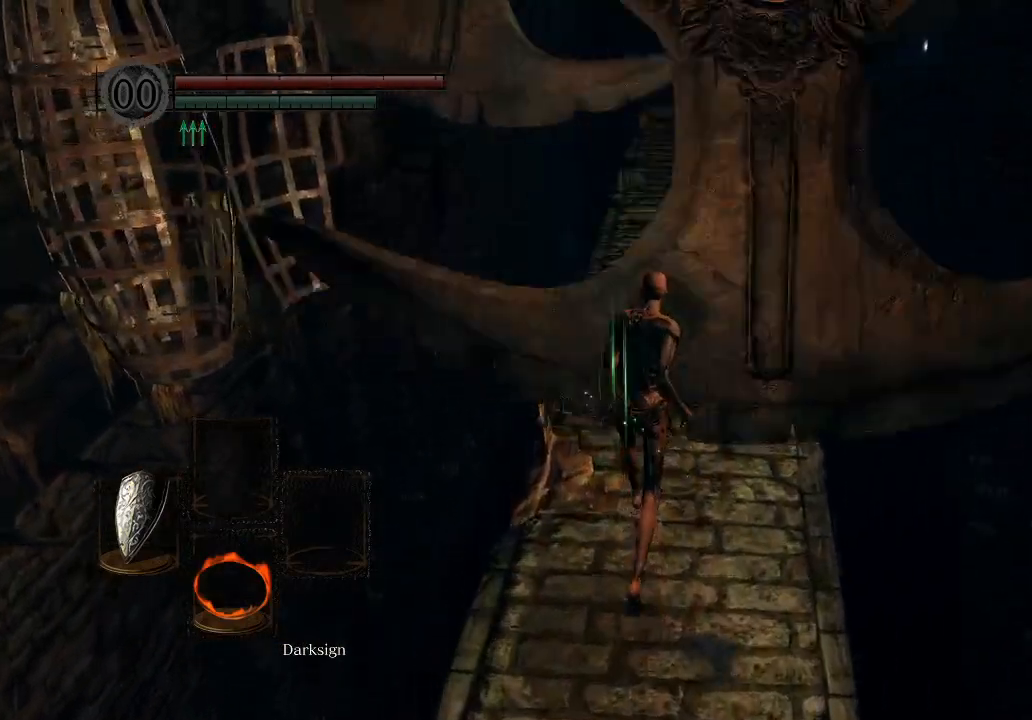
{"buttons": ["B", "L1"], "left_stick": "up", "right_stick": "center", "events": []}
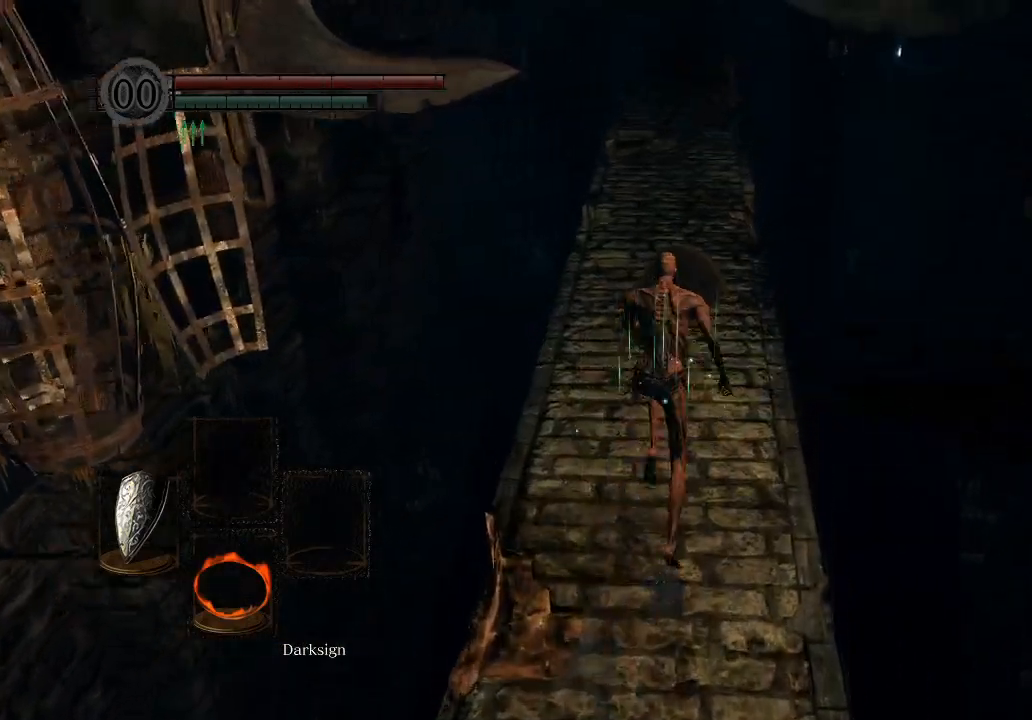
{"buttons": ["B", "L1"], "left_stick": "up", "right_stick": "center", "events": []}
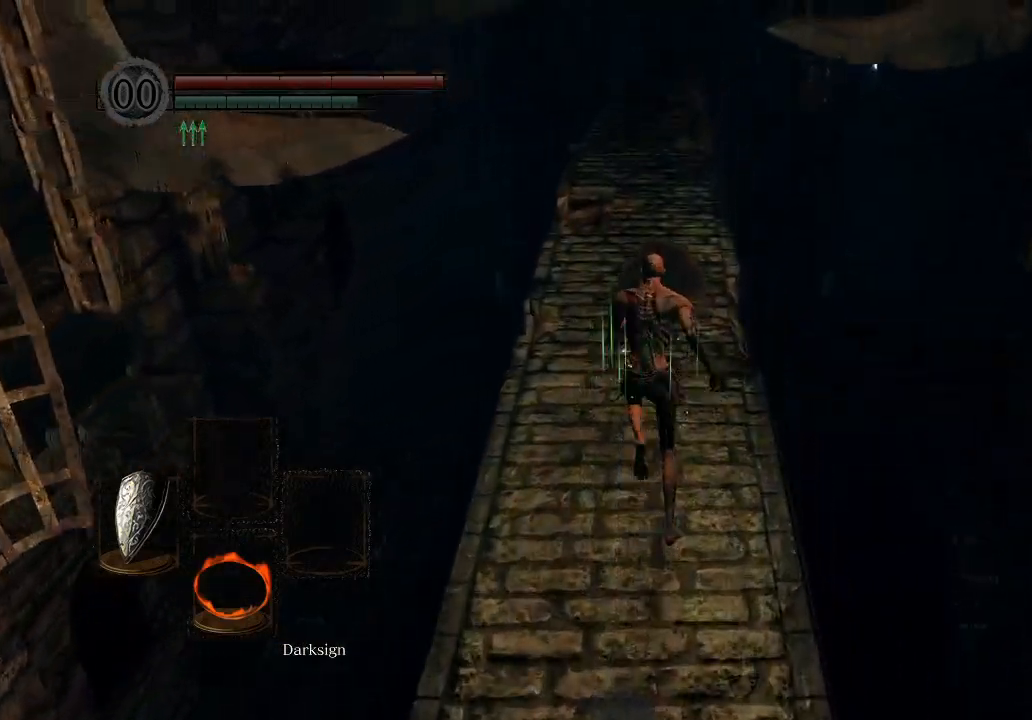
{"buttons": ["B", "L1"], "left_stick": "up", "right_stick": "center", "events": []}
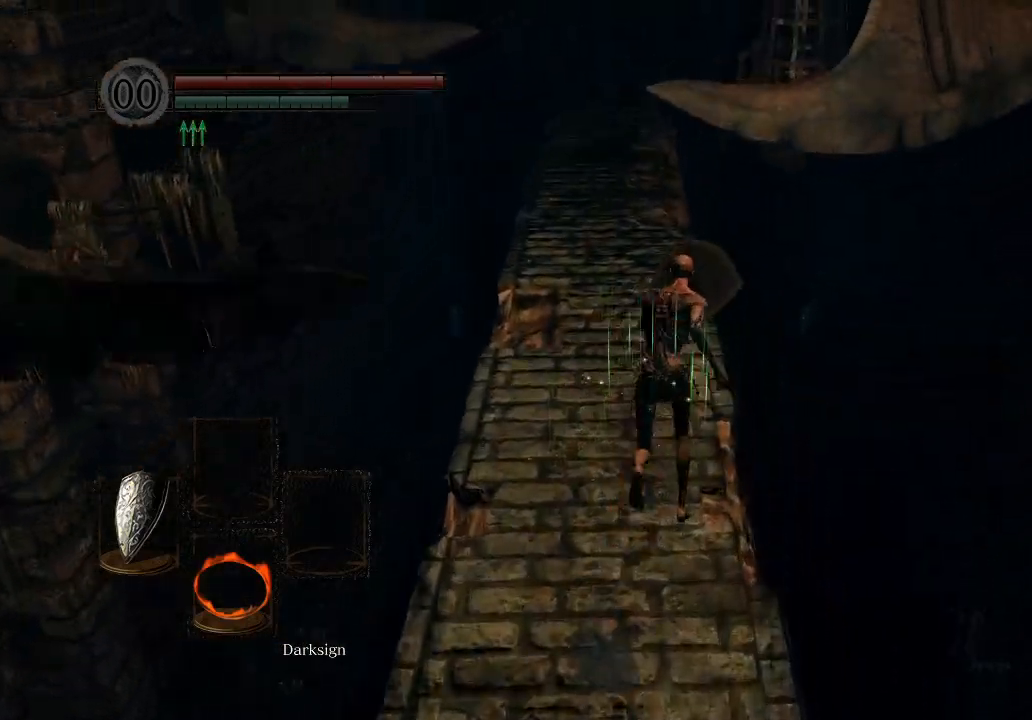
{"buttons": ["B", "L1"], "left_stick": "up", "right_stick": "center", "events": []}
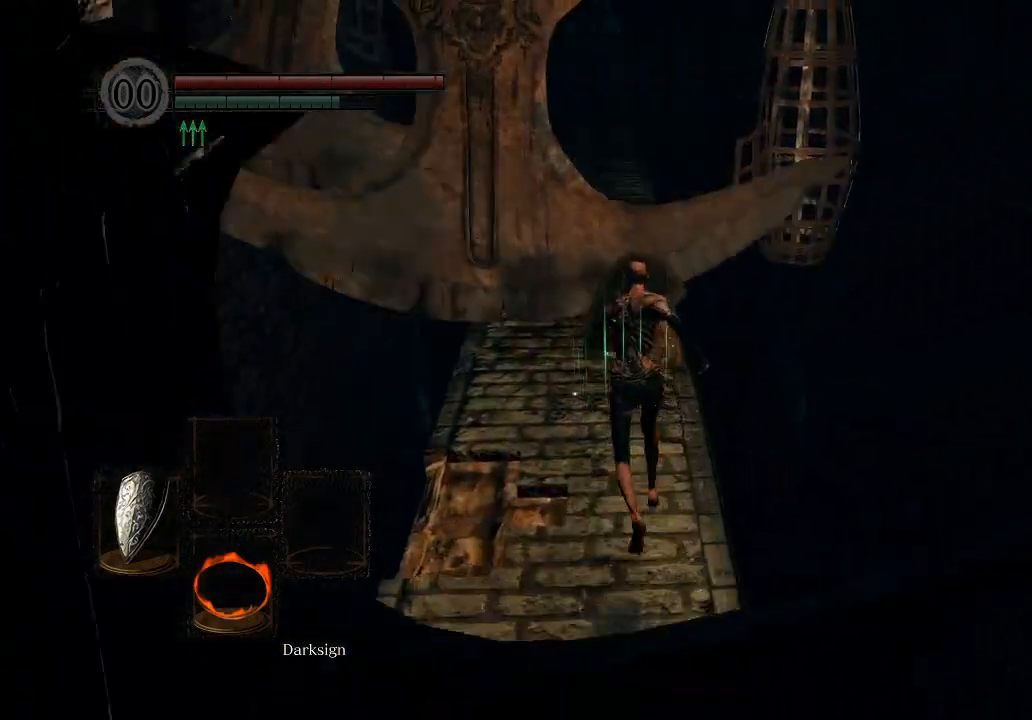
{"buttons": ["B", "L1"], "left_stick": "up", "right_stick": "center", "events": []}
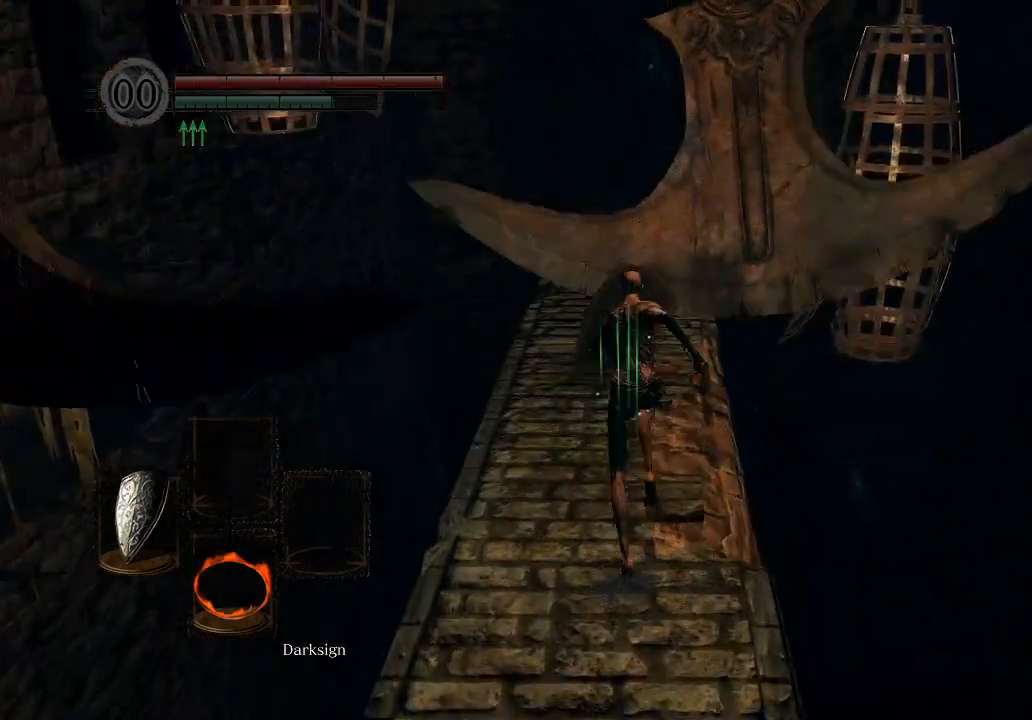
{"buttons": ["B", "L1"], "left_stick": "up", "right_stick": "center", "events": [[333, "right_stick", "up"], [433, "right_stick", "center"]]}
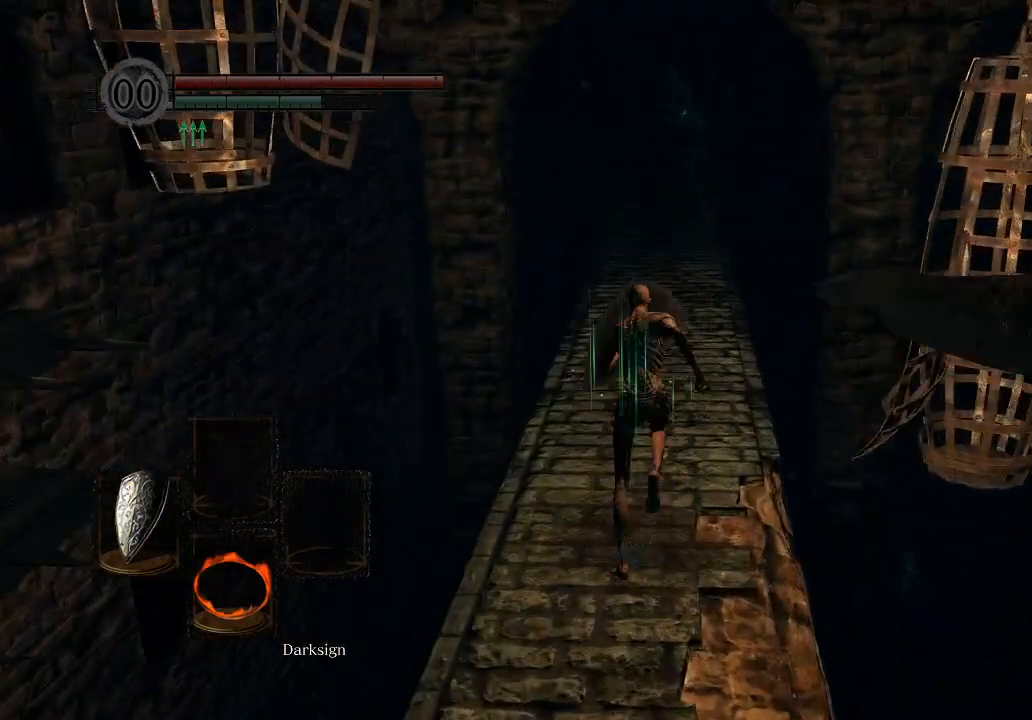
{"buttons": ["B"], "left_stick": "up", "right_stick": "center", "events": [[300, "L1", "up"]]}
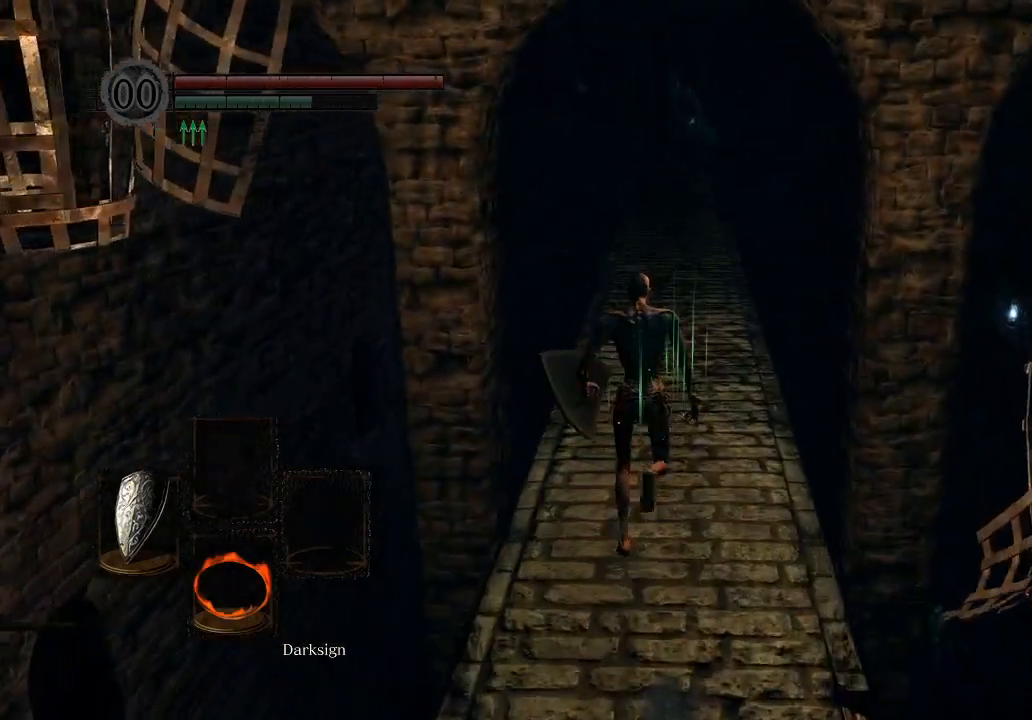
{"buttons": [], "left_stick": "up", "right_stick": "center", "events": [[333, "B", "up"]]}
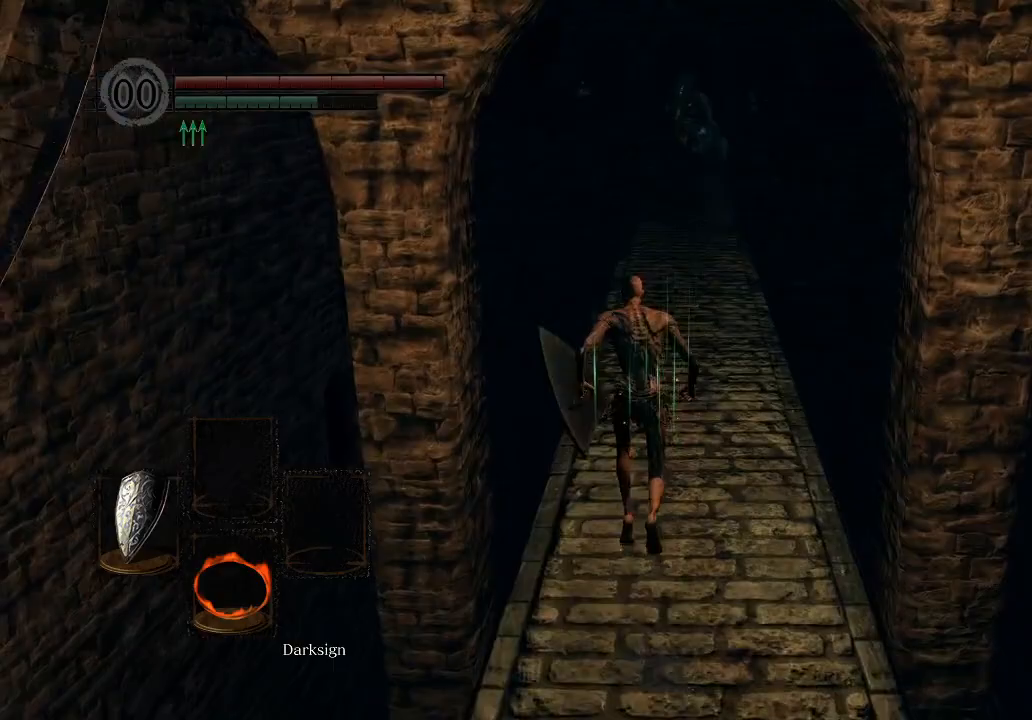
{"buttons": ["B"], "left_stick": "up", "right_stick": "center", "events": [[467, "B", "down"]]}
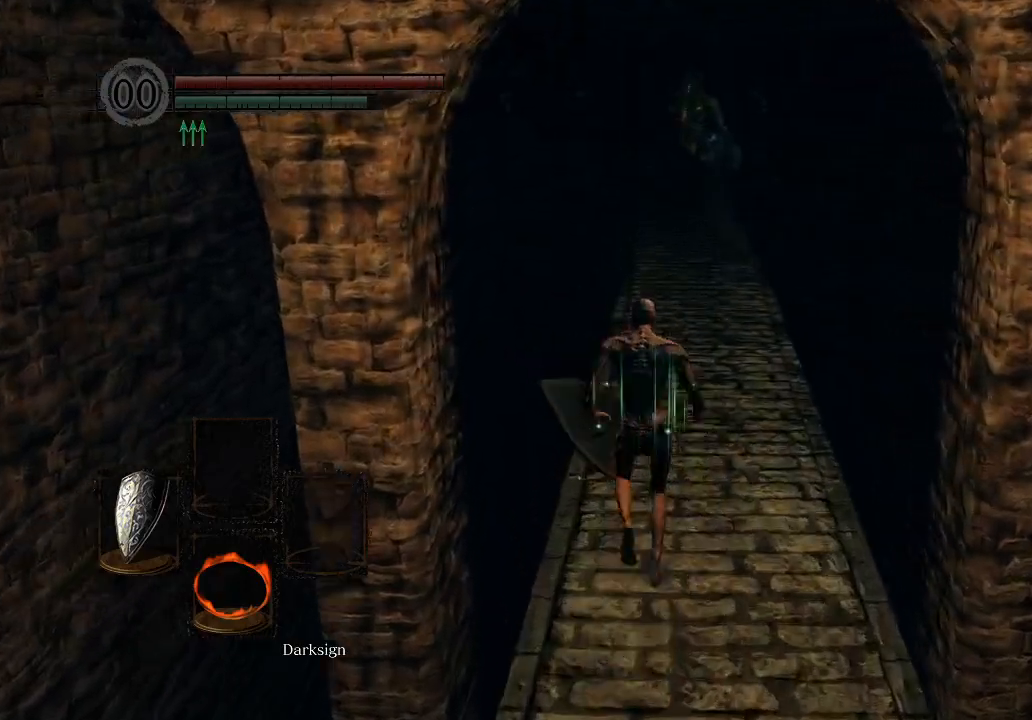
{"buttons": ["B", "L1"], "left_stick": "up", "right_stick": "center", "events": [[200, "L1", "down"]]}
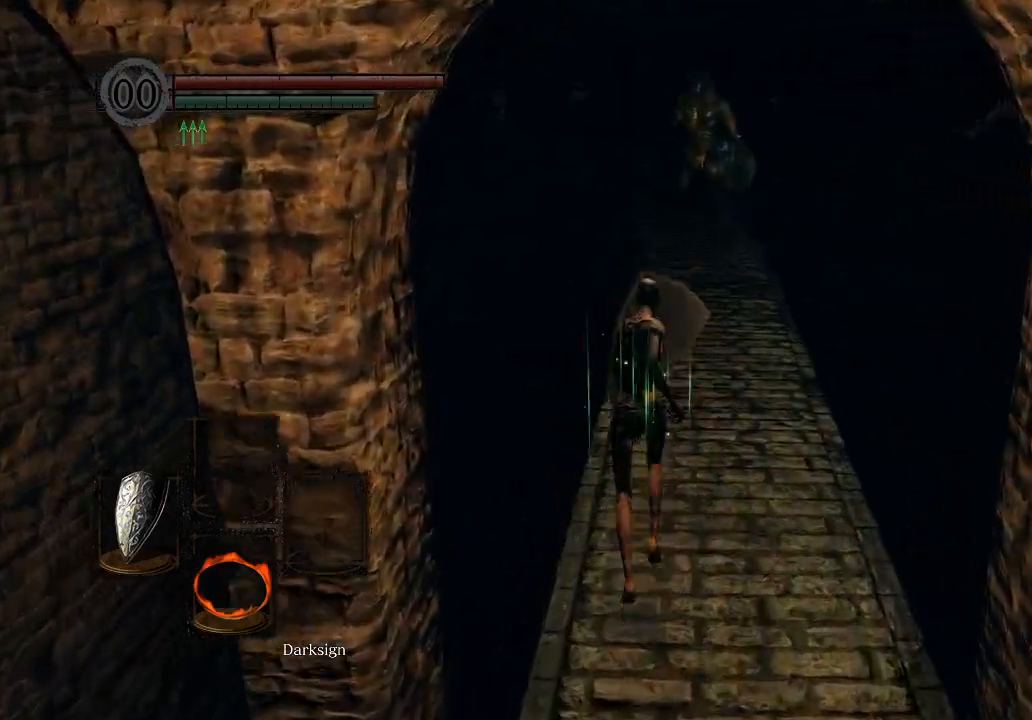
{"buttons": ["B", "L1"], "left_stick": "up", "right_stick": "center", "events": []}
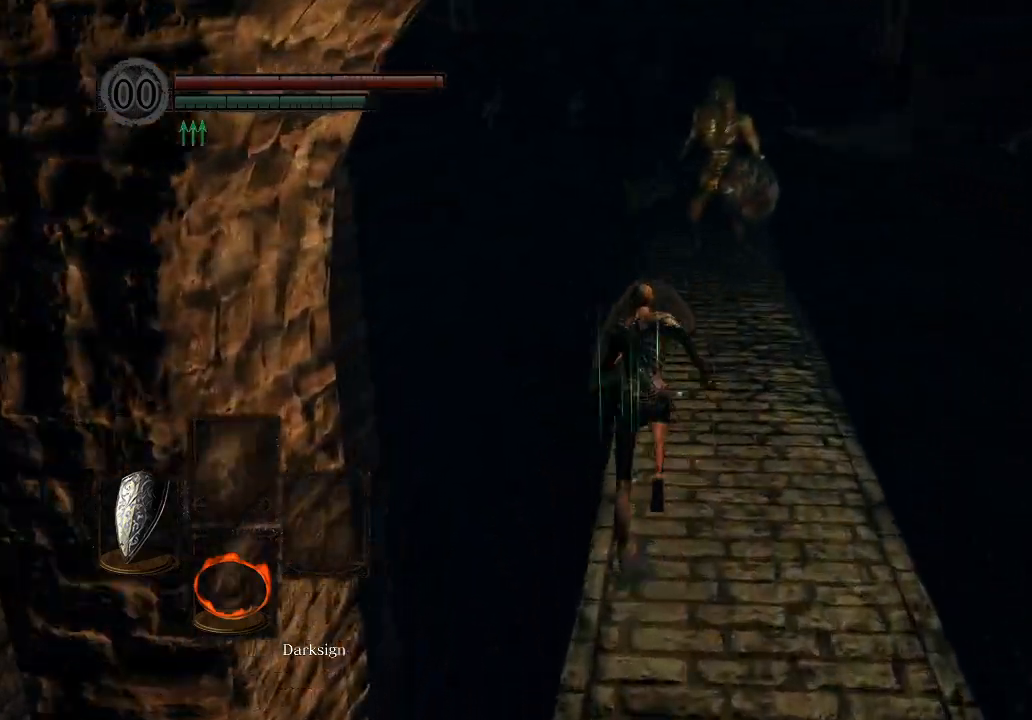
{"buttons": ["B", "L1"], "left_stick": "up", "right_stick": "center", "events": []}
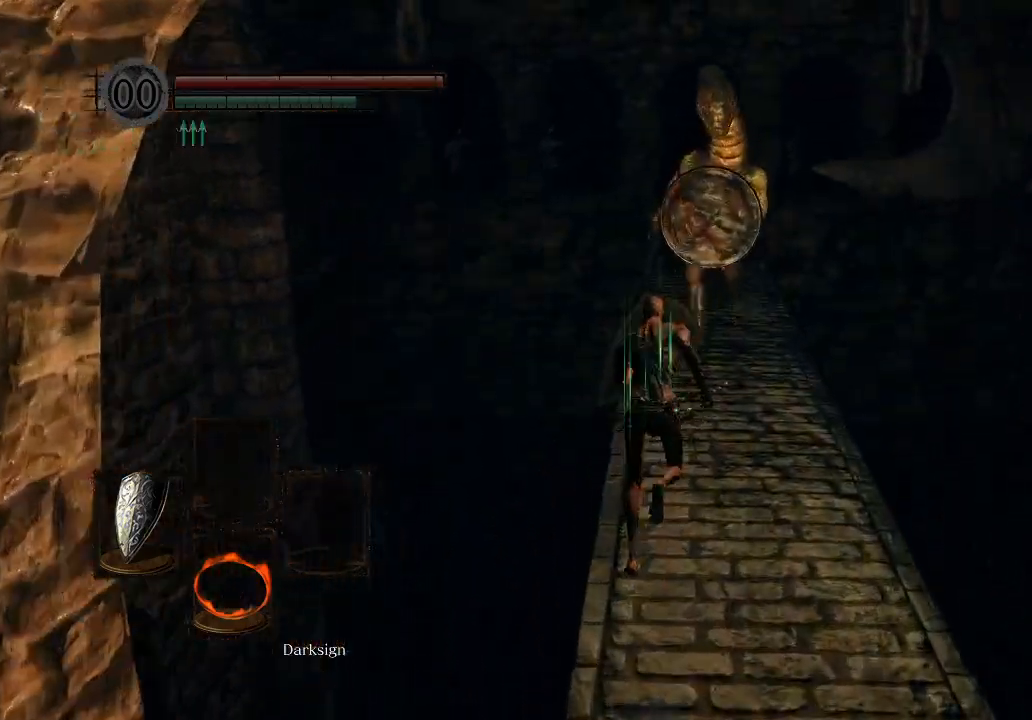
{"buttons": ["B", "L1"], "left_stick": "up", "right_stick": "center", "events": []}
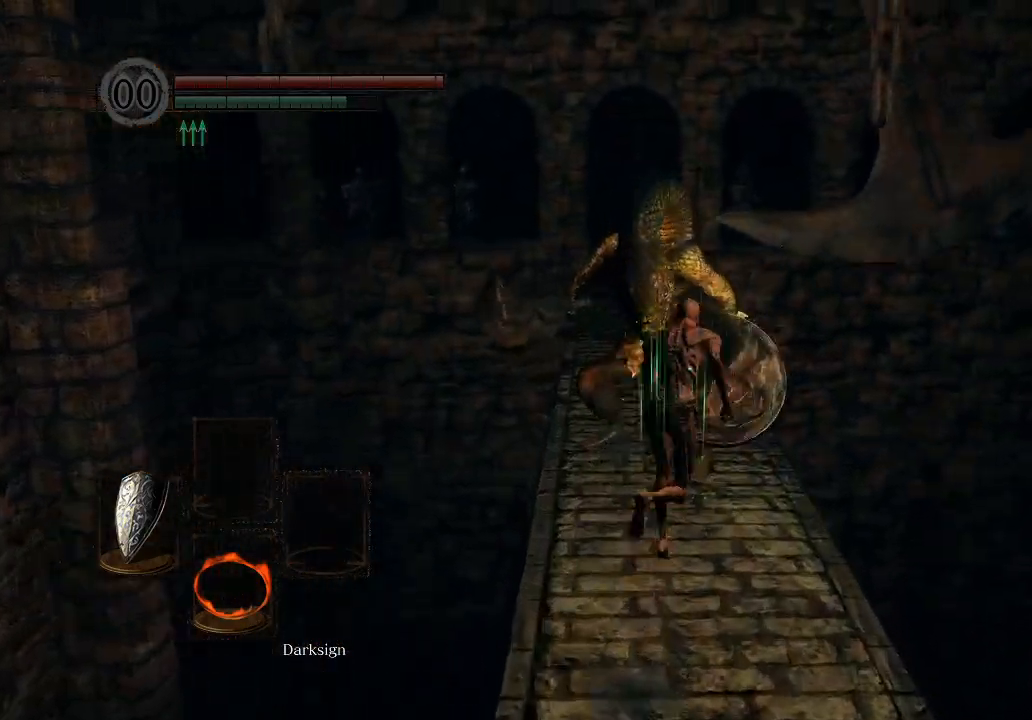
{"buttons": ["B", "L1"], "left_stick": "up", "right_stick": "center", "events": [[200, "right_stick", "down-left"], [300, "right_stick", "center"]]}
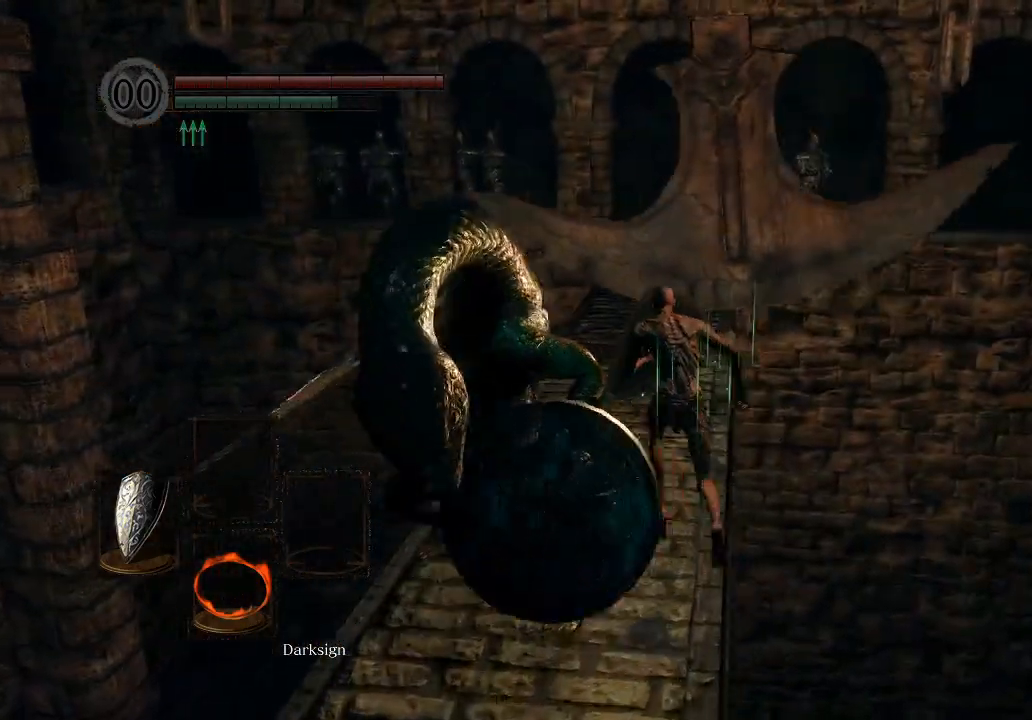
{"buttons": ["B", "L1"], "left_stick": "up", "right_stick": "center", "events": []}
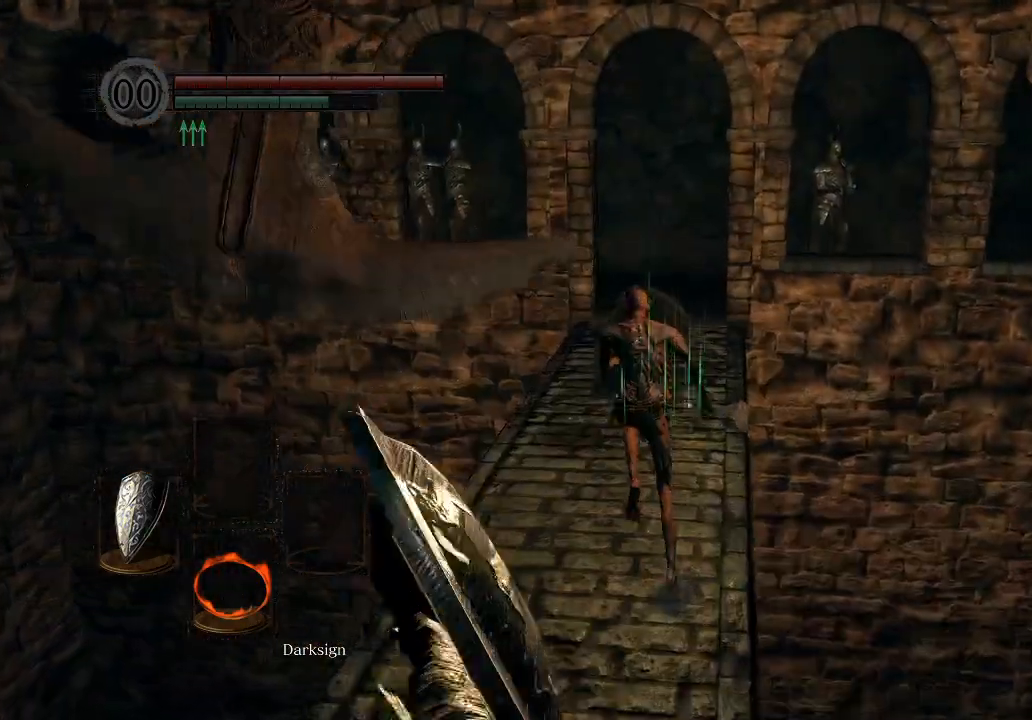
{"buttons": ["B", "L1"], "left_stick": "up", "right_stick": "center", "events": []}
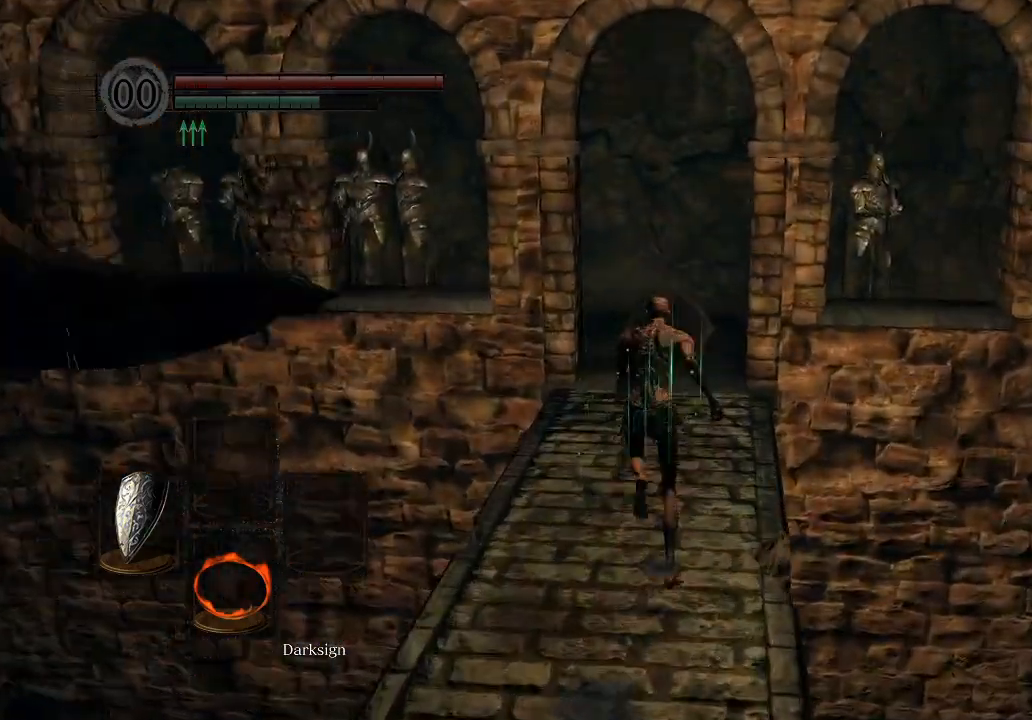
{"buttons": ["B", "L1"], "left_stick": "up", "right_stick": "left", "events": [[433, "right_stick", "left"]]}
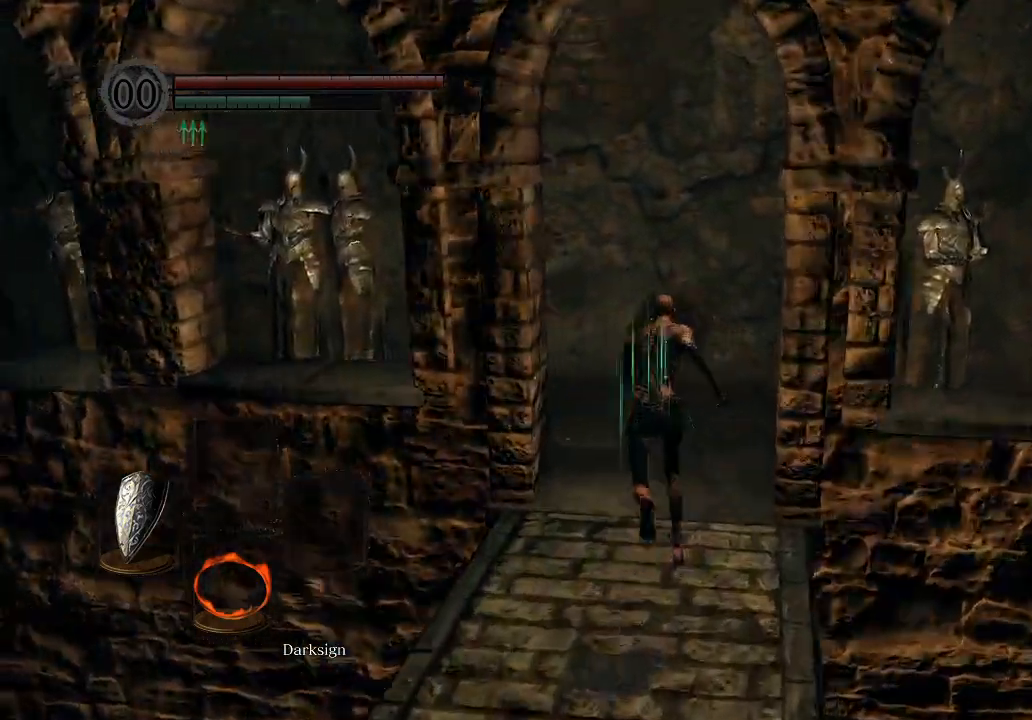
{"buttons": ["B", "L1"], "left_stick": "up", "right_stick": "left", "events": []}
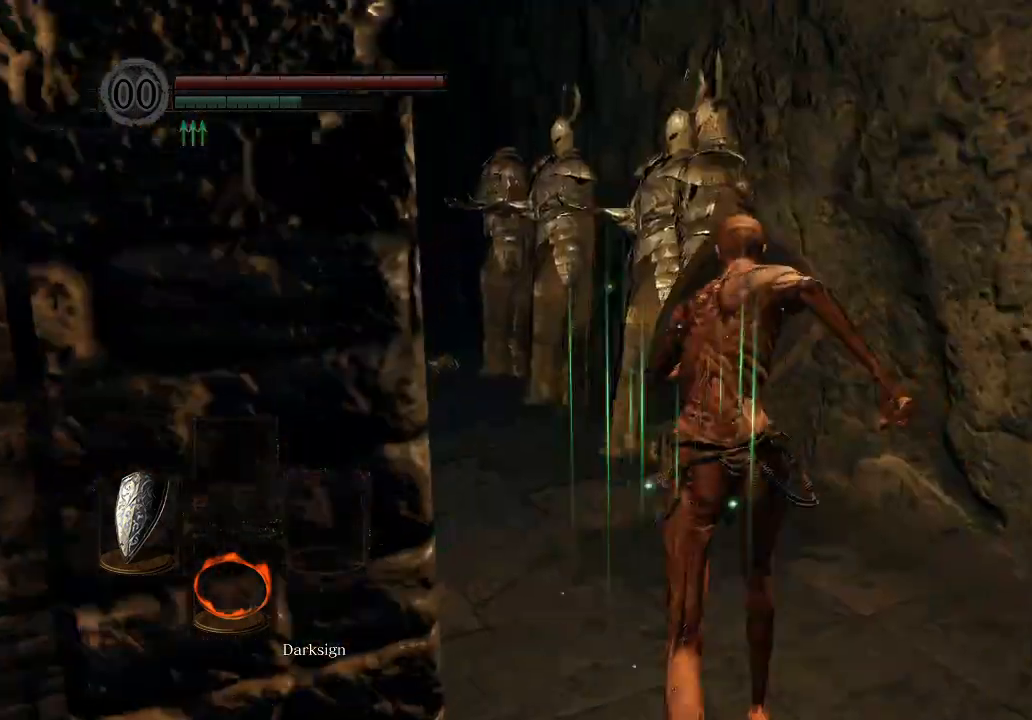
{"buttons": ["B", "L1"], "left_stick": "up", "right_stick": "center", "events": [[33, "right_stick", "down-left"], [233, "right_stick", "center"], [400, "right_stick", "left"], [500, "right_stick", "center"]]}